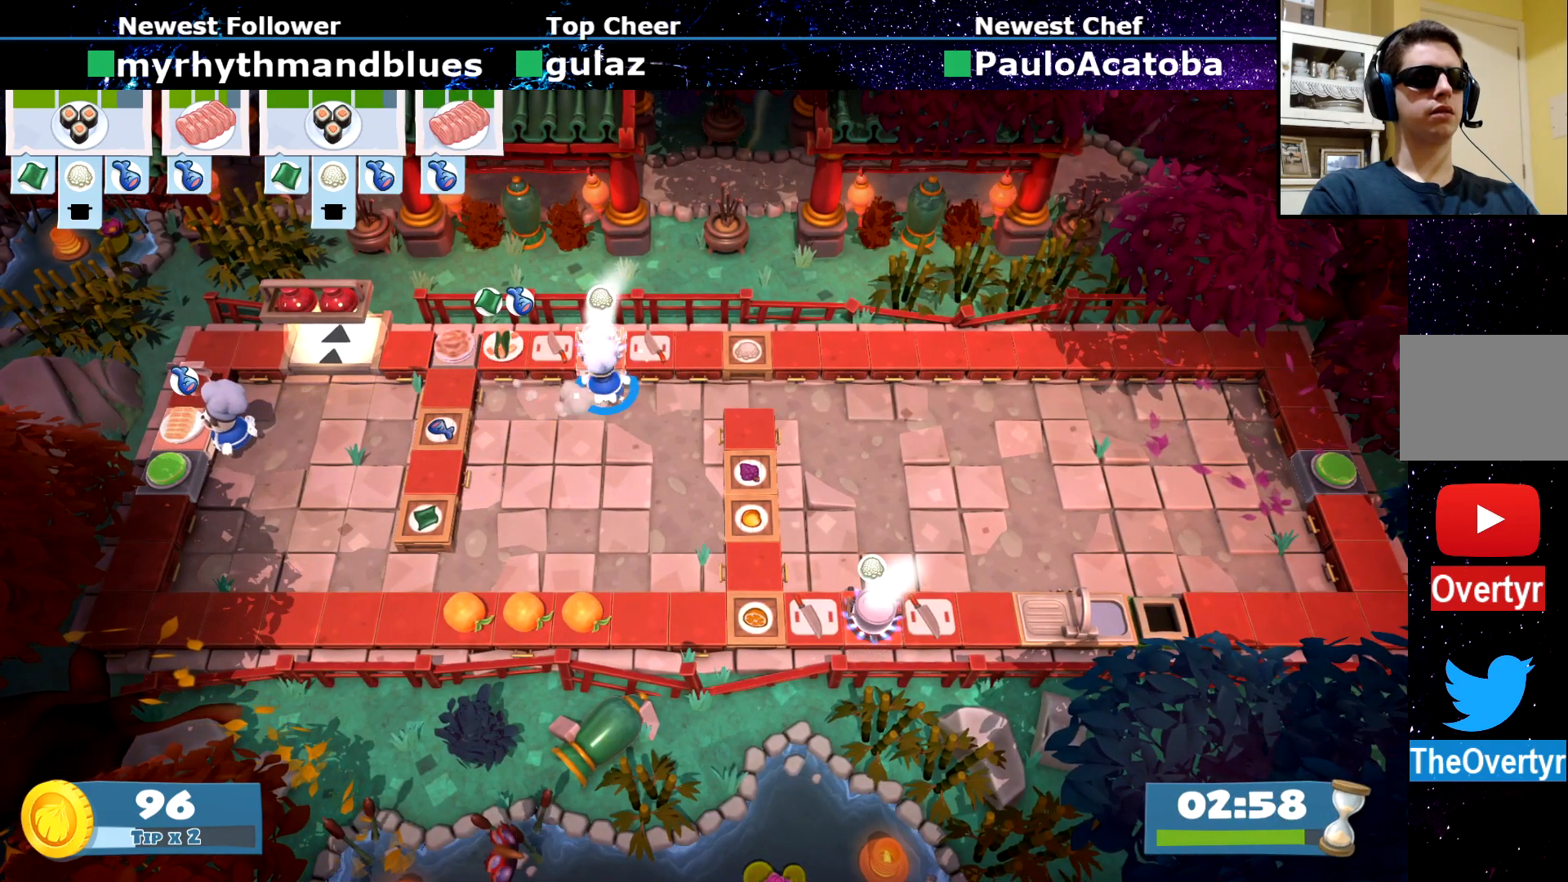
Gameplay with a controller (PlayStation layout); each line is a JSON object with the inputs held at the frame after it. "events" lists button and stick changes between this image and that frame as [ms after this image, input, new state], when the widget could be followed in between. Not read: L3 R1 R3 right_stick.
{"buttons": [], "left_stick": "right", "events": [[100, "CIRCLE", "down"], [183, "CIRCLE", "up"], [283, "CROSS", "down"], [283, "left_stick", "up-right"], [383, "CROSS", "up"], [400, "left_stick", "right"]]}
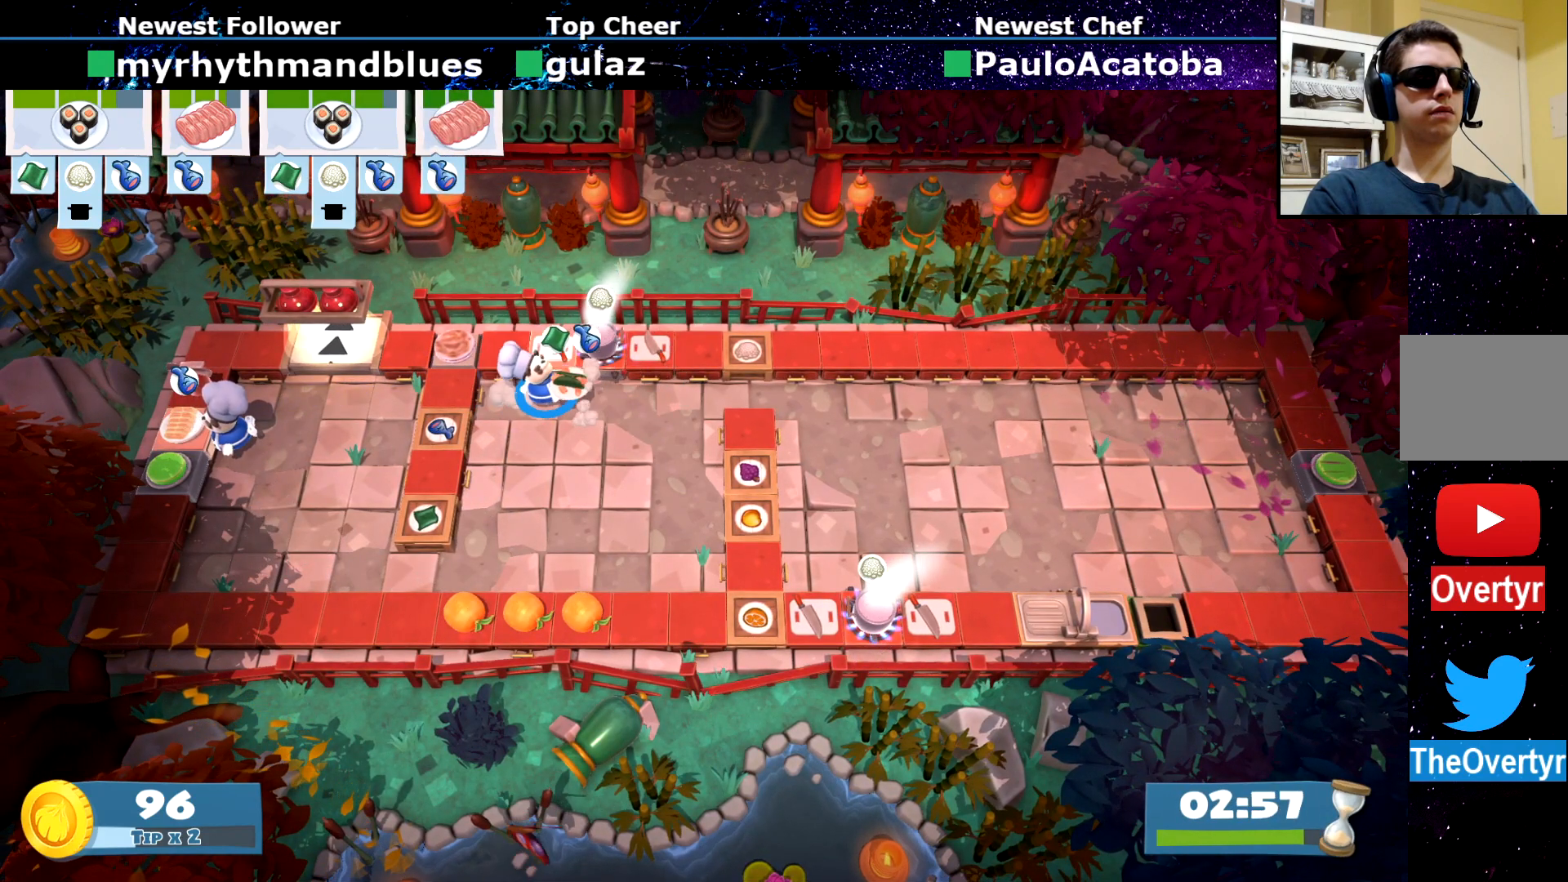
{"buttons": [], "left_stick": "left", "events": [[217, "CROSS", "down"], [234, "left_stick", "up"], [300, "CROSS", "up"], [334, "left_stick", "left"], [350, "CIRCLE", "down"], [451, "CIRCLE", "up"]]}
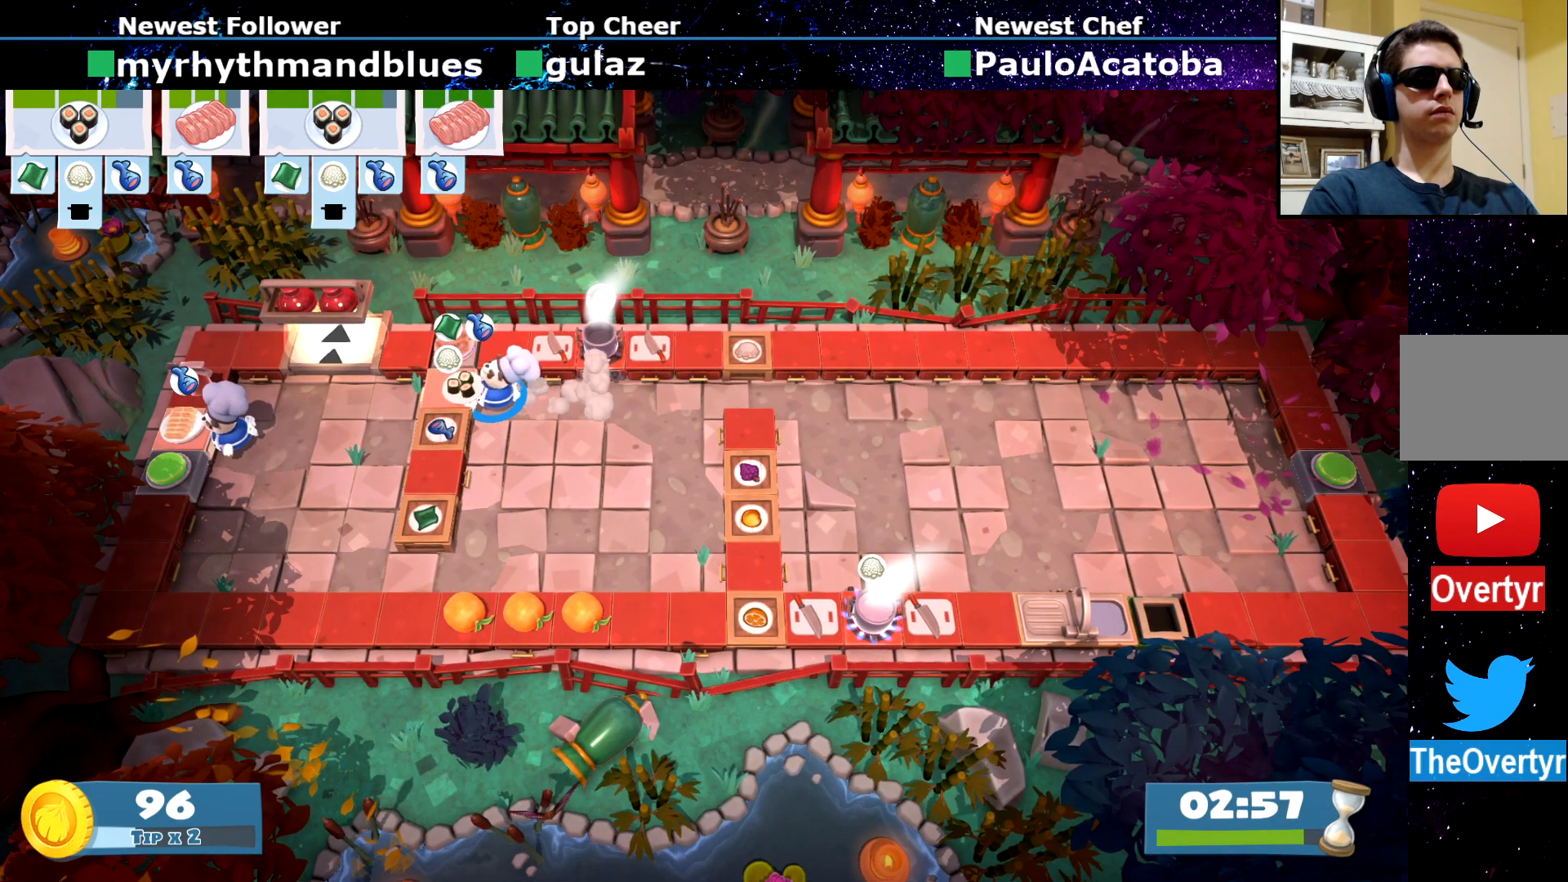
{"buttons": [], "left_stick": "up-right", "events": [[33, "CROSS", "down"], [133, "CROSS", "up"], [133, "left_stick", "right"], [267, "CIRCLE", "down"], [300, "left_stick", "up-right"], [350, "CIRCLE", "up"]]}
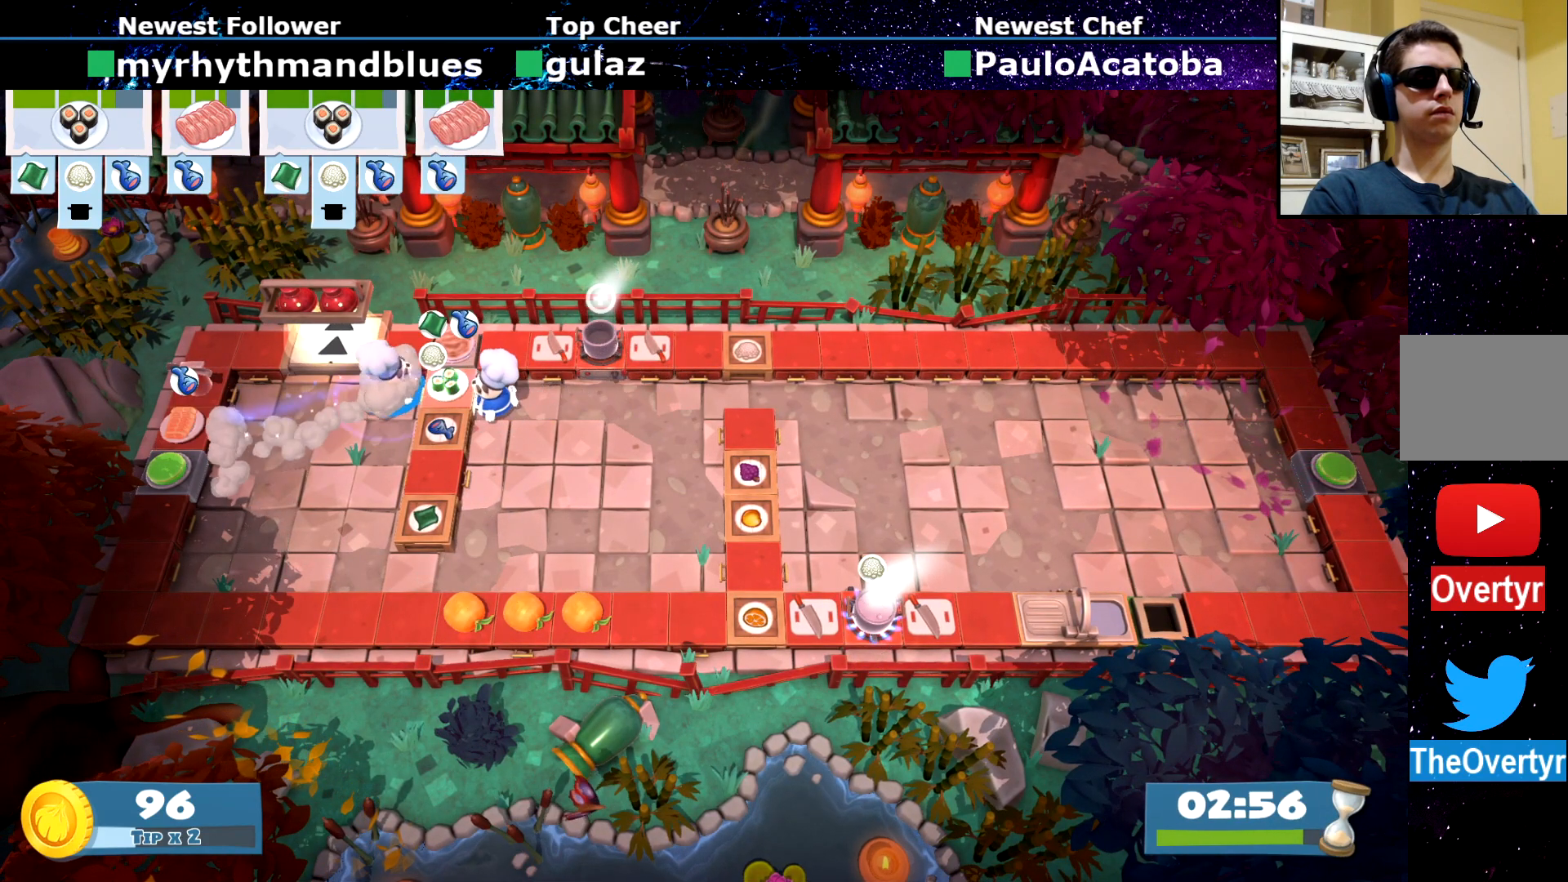
{"buttons": ["CROSS"], "left_stick": "down-left", "events": [[117, "left_stick", "down-right"], [150, "CROSS", "down"], [217, "CROSS", "up"], [234, "left_stick", "down-left"], [284, "CIRCLE", "down"], [284, "left_stick", "left"], [384, "CIRCLE", "up"], [384, "left_stick", "up-left"], [467, "CROSS", "down"], [501, "left_stick", "down-left"]]}
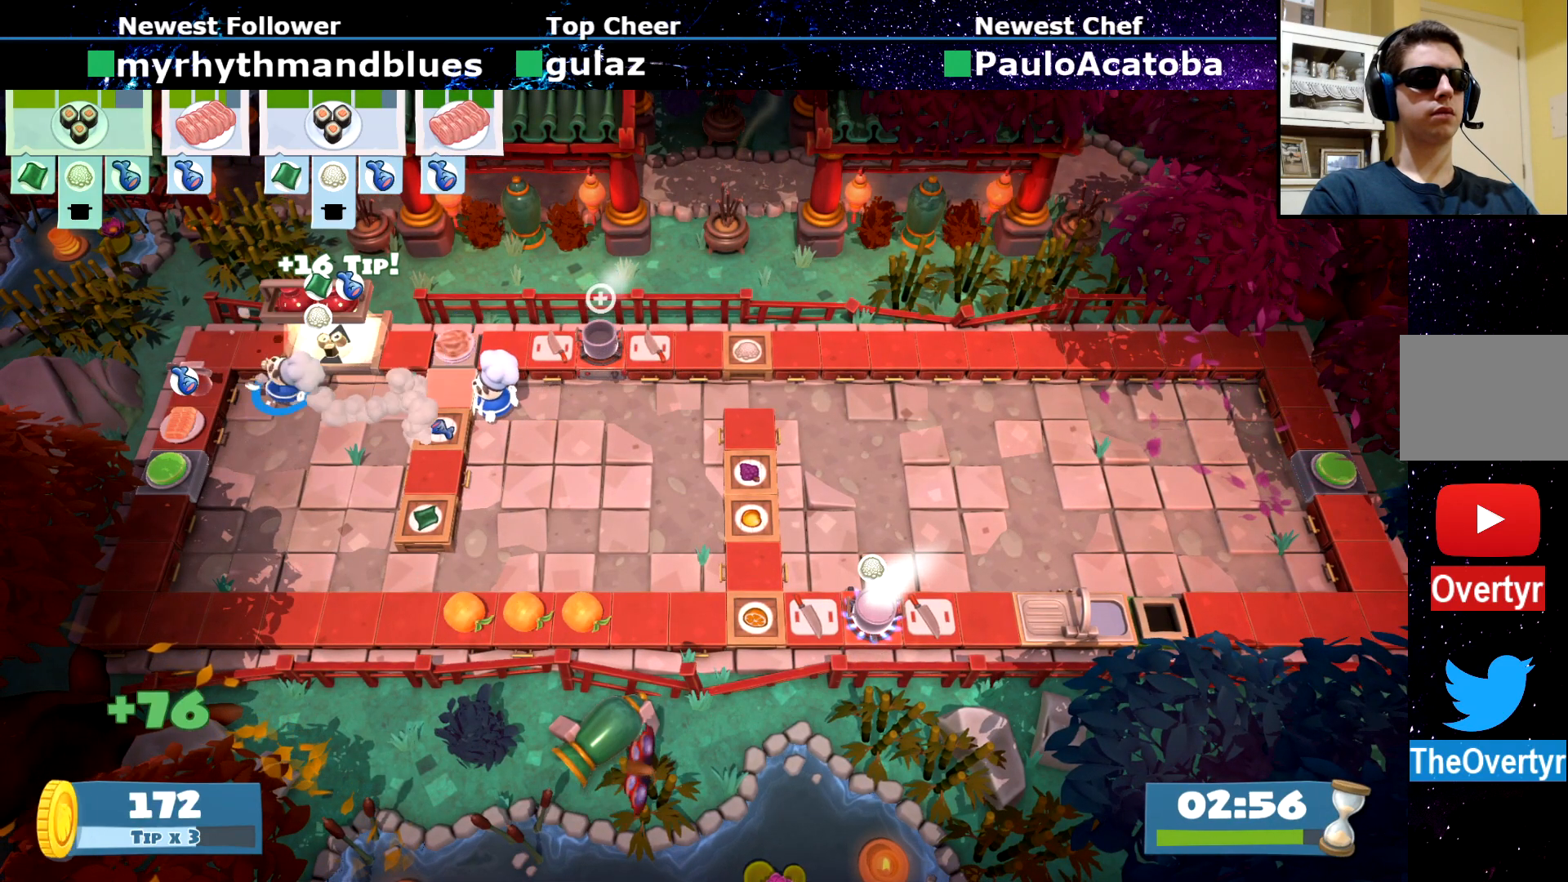
{"buttons": ["CIRCLE"], "left_stick": "up-right", "events": [[50, "CROSS", "up"], [333, "CROSS", "down"], [350, "left_stick", "up-left"], [400, "CROSS", "up"], [450, "left_stick", "up-right"], [483, "CIRCLE", "down"]]}
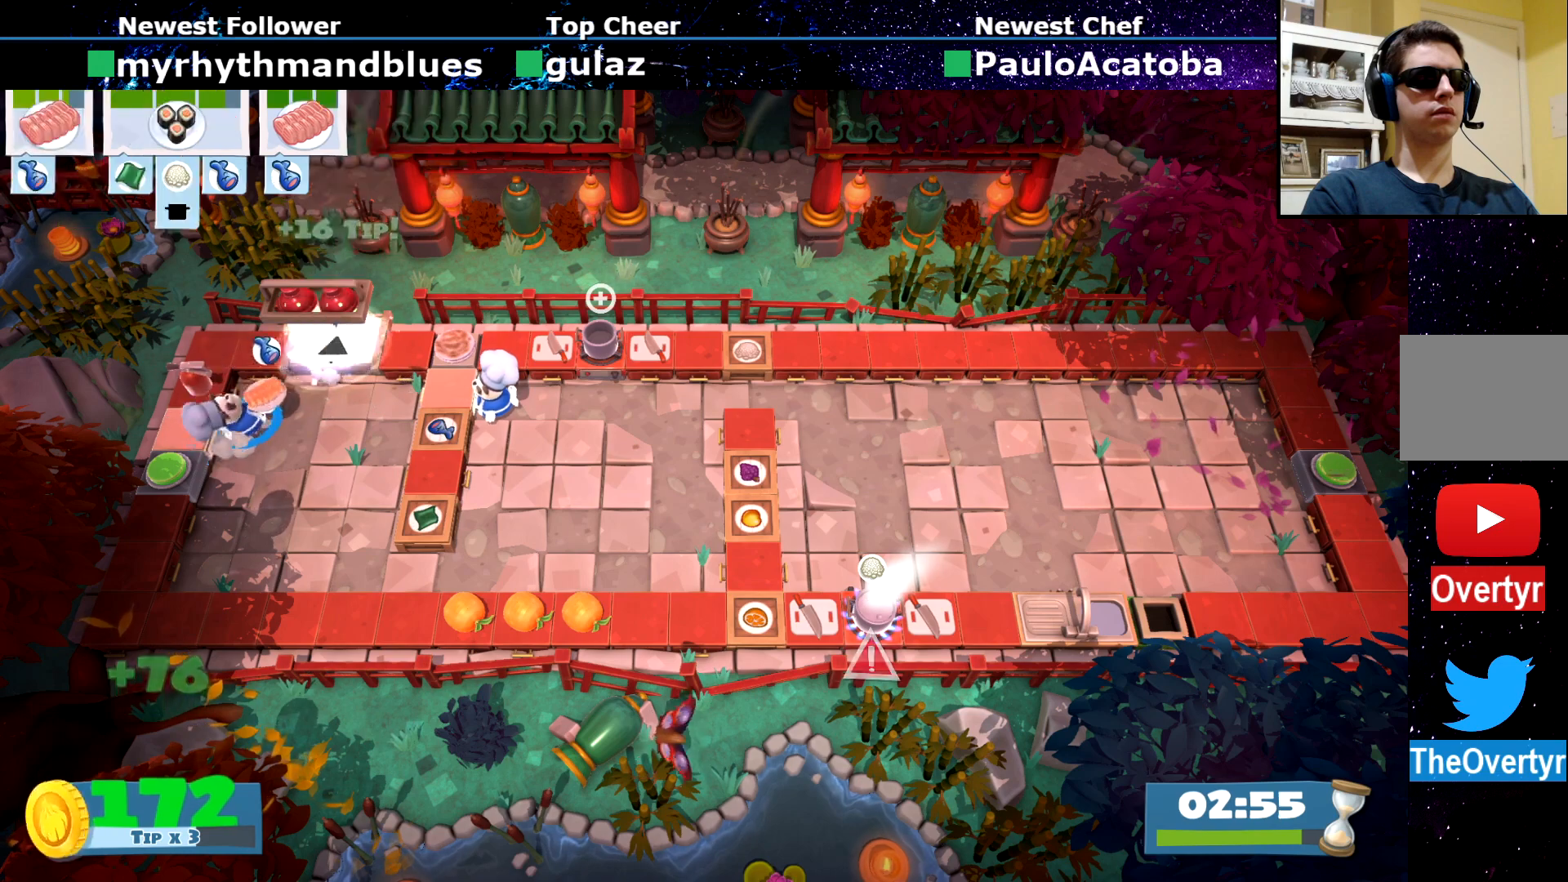
{"buttons": [], "left_stick": "down", "events": [[67, "CIRCLE", "up"], [184, "CROSS", "down"], [217, "left_stick", "up-left"], [250, "CROSS", "up"], [400, "left_stick", "center"], [451, "left_stick", "down"]]}
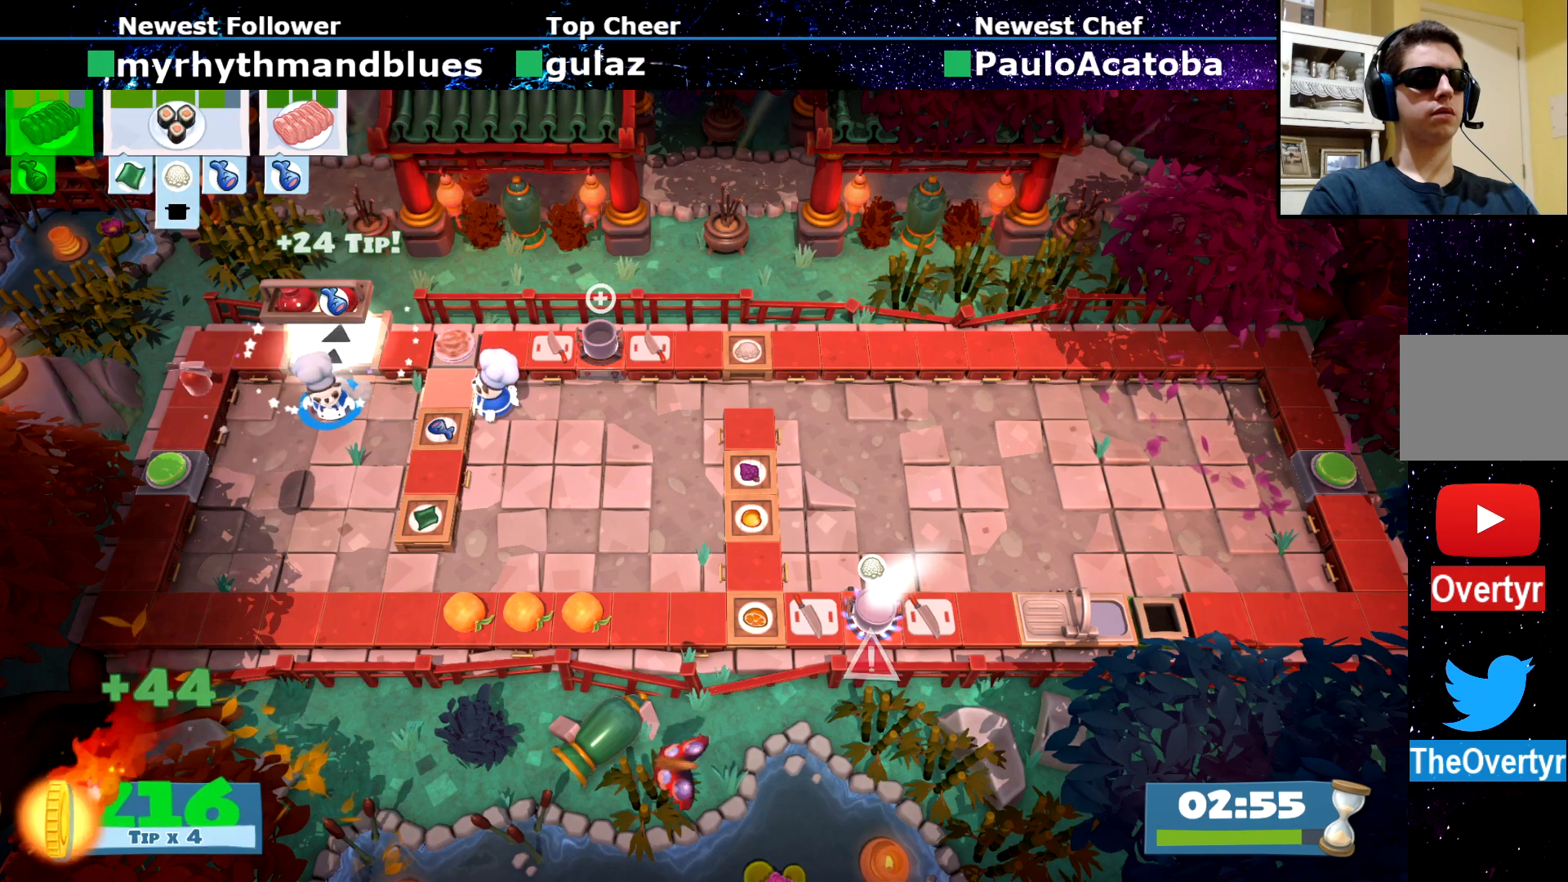
{"buttons": [], "left_stick": "center", "events": [[250, "left_stick", "right"], [367, "left_stick", "center"]]}
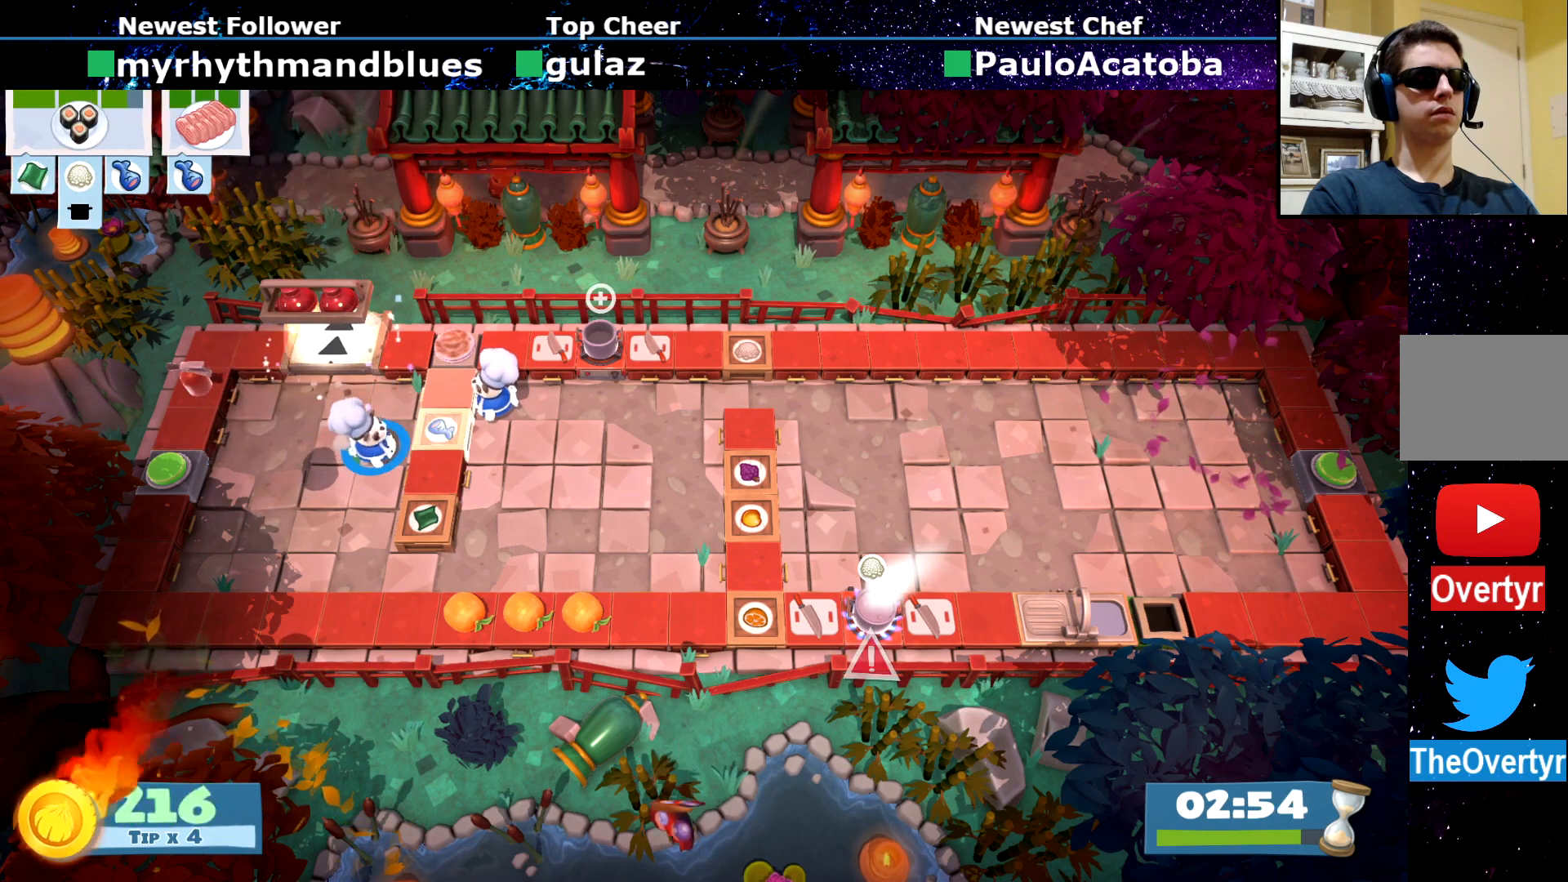
{"buttons": [], "left_stick": "center", "events": [[67, "left_stick", "down-left"], [501, "left_stick", "center"]]}
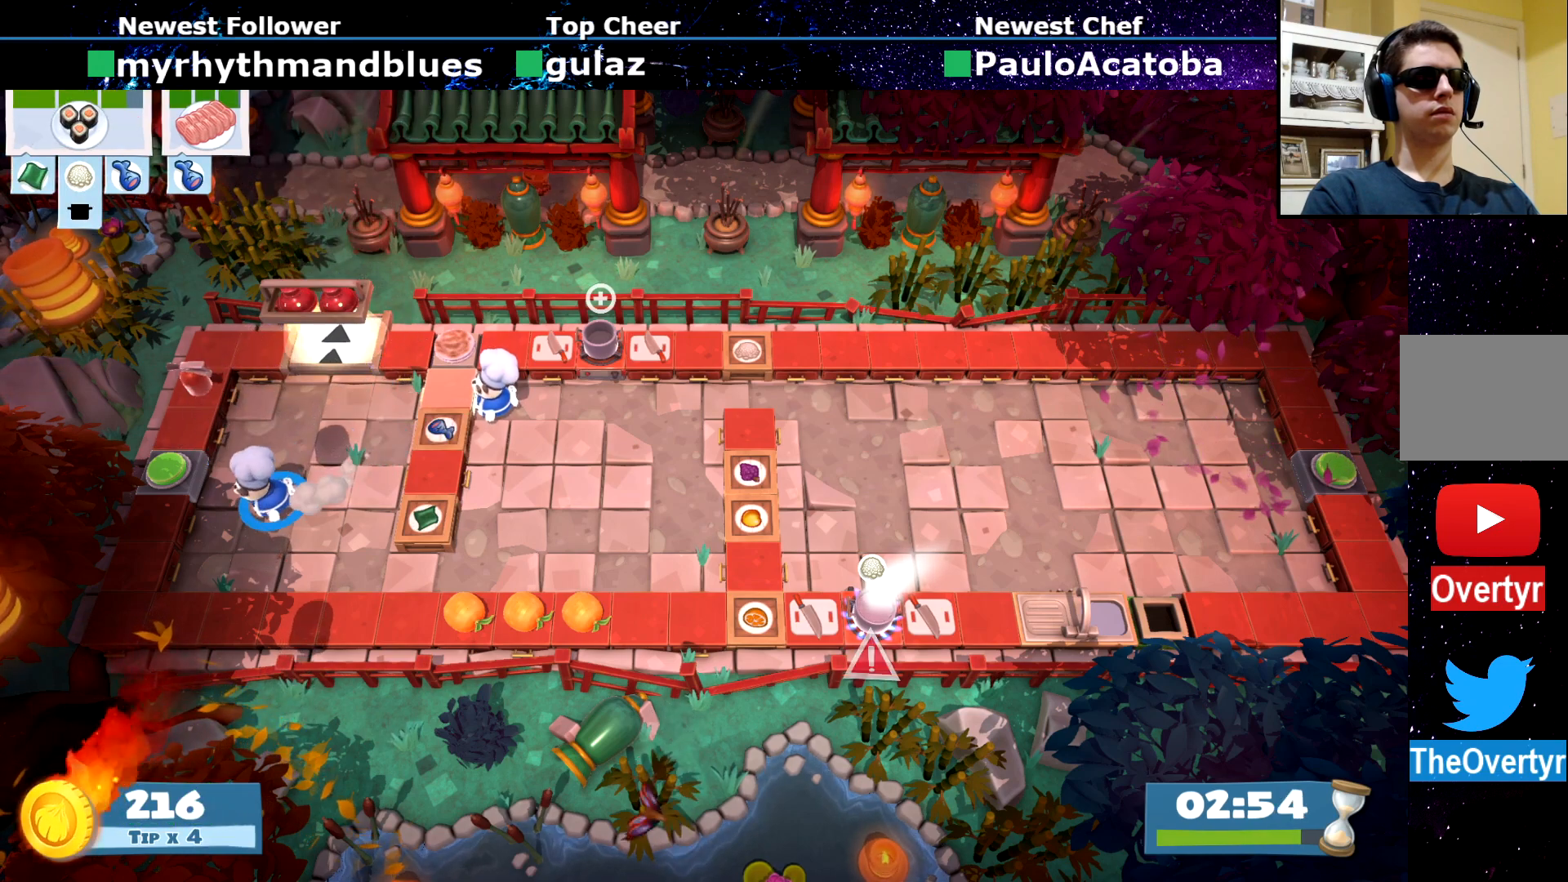
{"buttons": [], "left_stick": "right", "events": [[133, "left_stick", "down-right"], [383, "left_stick", "right"]]}
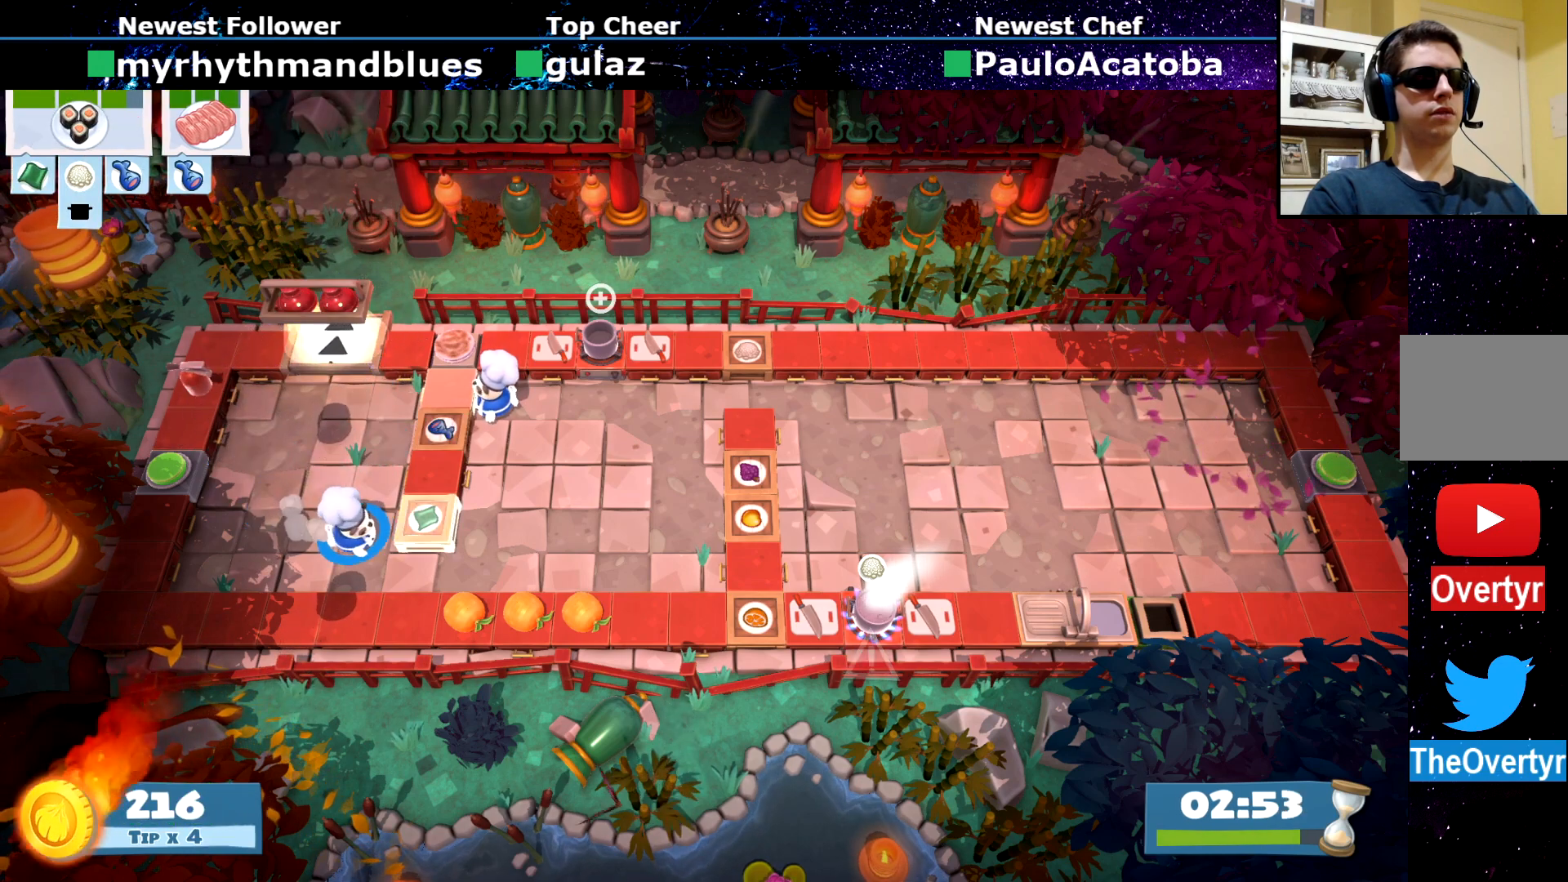
{"buttons": [], "left_stick": "up-right", "events": [[150, "CROSS", "down"], [184, "left_stick", "down-right"], [250, "CROSS", "up"], [334, "CIRCLE", "down"], [434, "CIRCLE", "up"], [484, "left_stick", "up-right"]]}
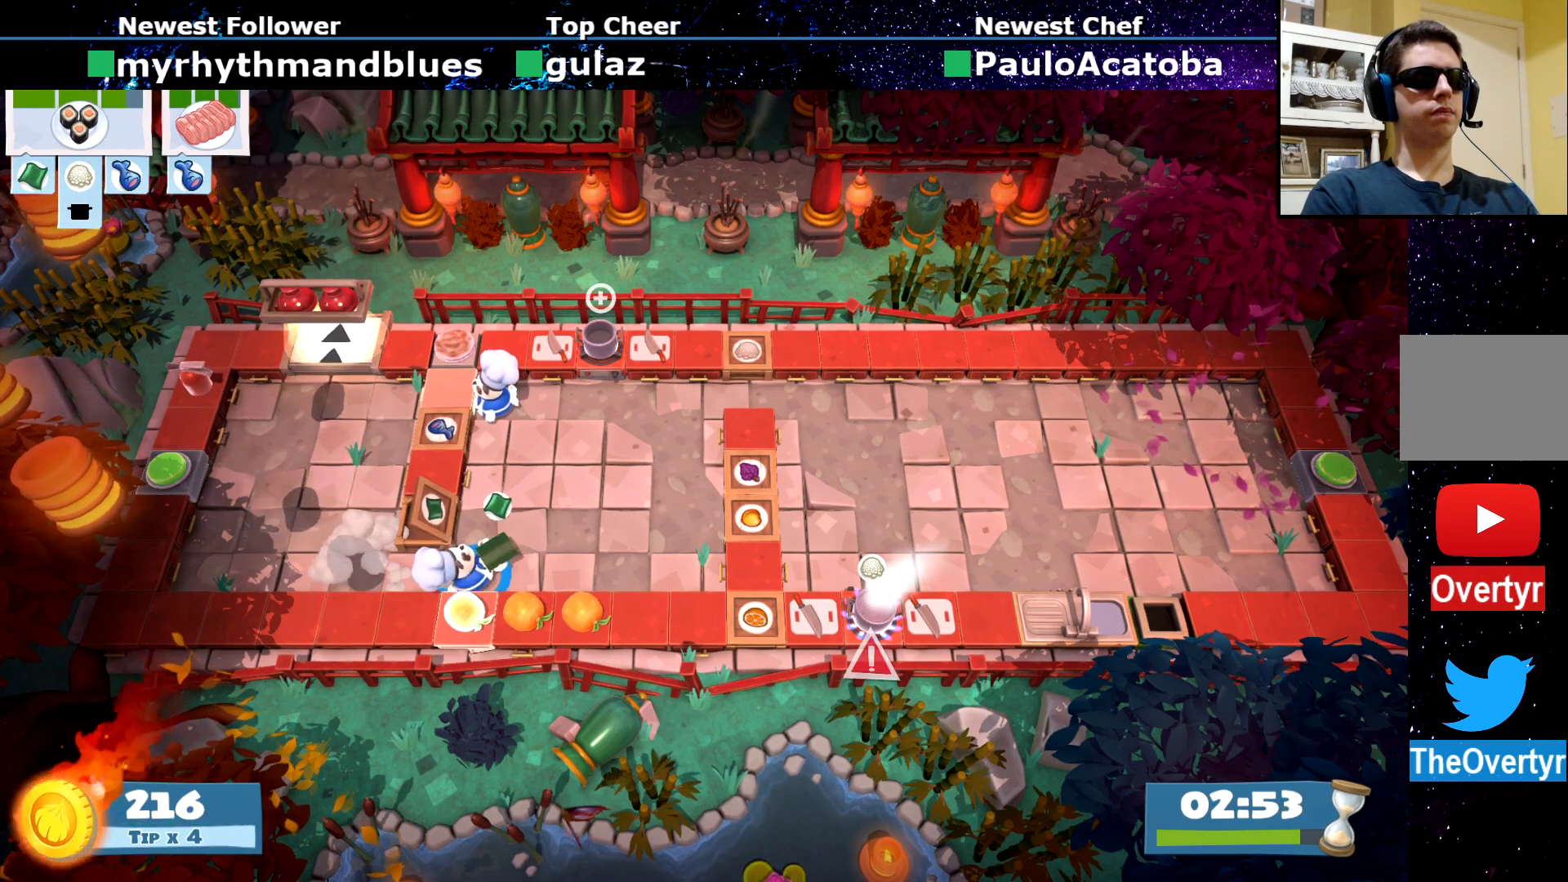
{"buttons": [], "left_stick": "down-left", "events": [[166, "left_stick", "up-left"], [283, "left_stick", "down-left"]]}